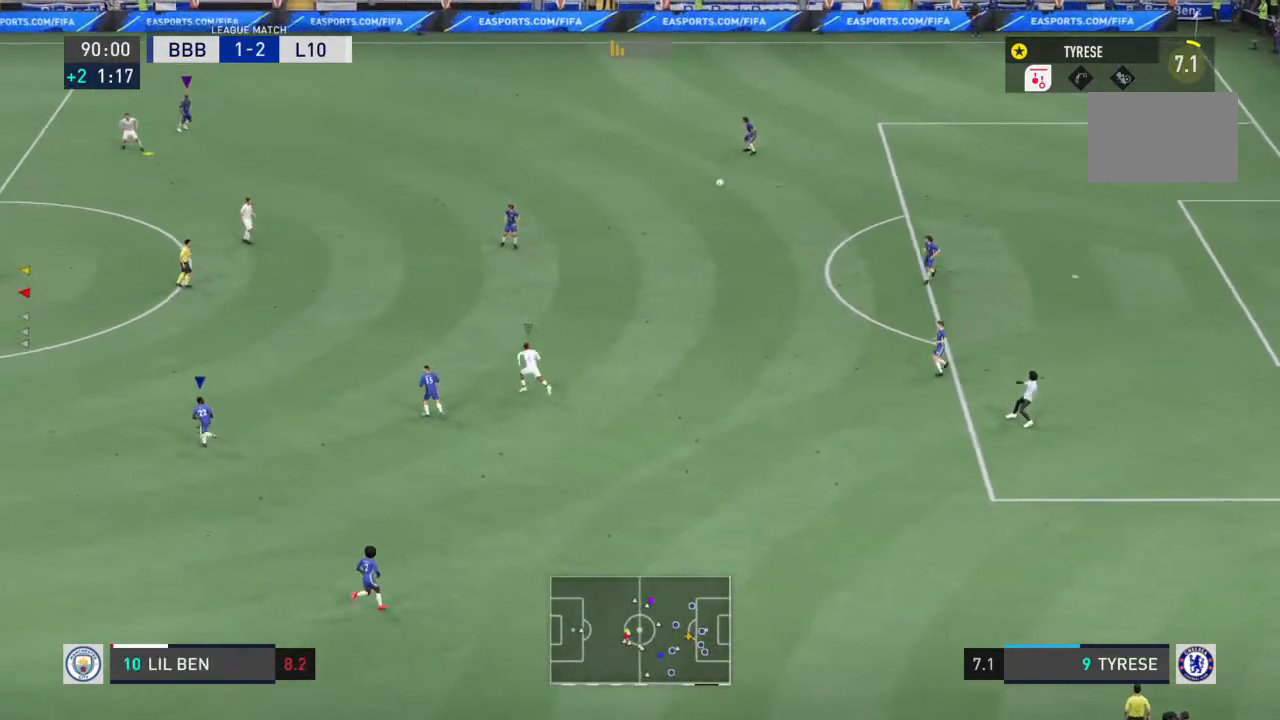
Gameplay with a controller (PlayStation layout); each line is a JSON object with the inputs held at the frame after it. "events" lists button and stick changes between this image and that frame as [ms after this image, input, new state], when the widget could be followed in between. Not read: L3 R3.
{"buttons": ["R2"], "left_stick": "up", "right_stick": "center"}
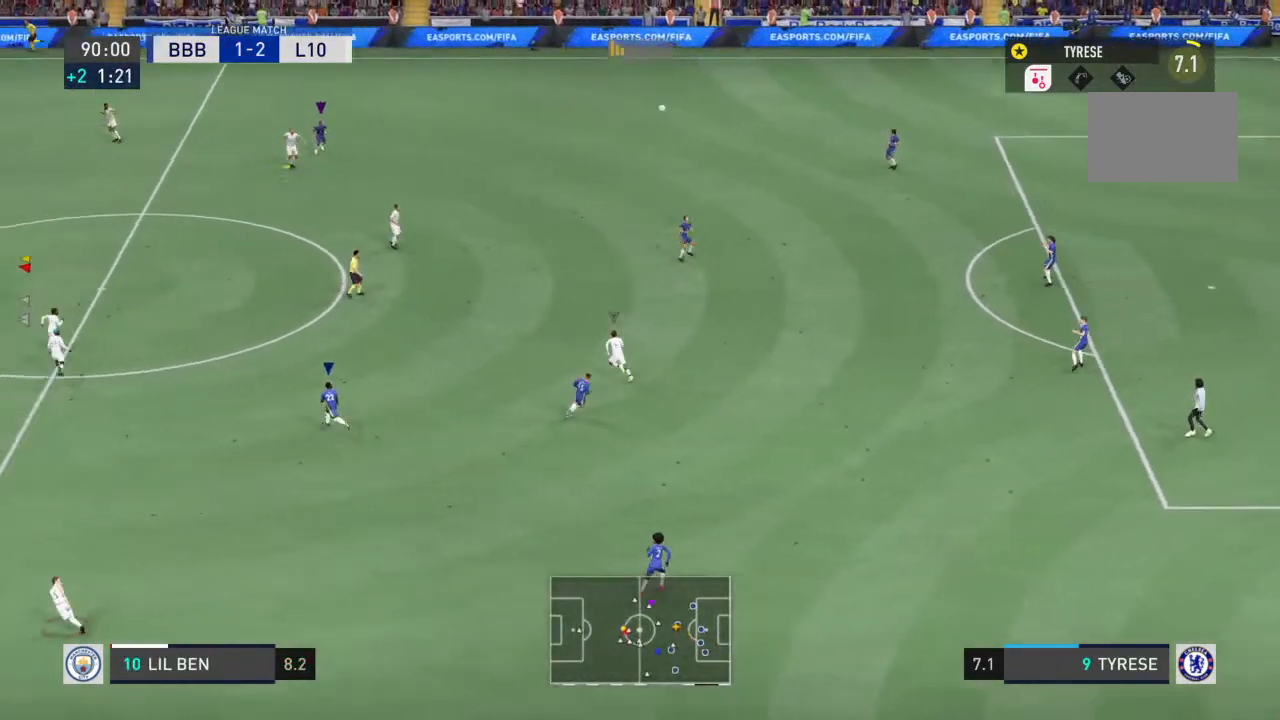
{"buttons": [], "left_stick": "up", "right_stick": "center", "events": [[433, "R2", "up"]]}
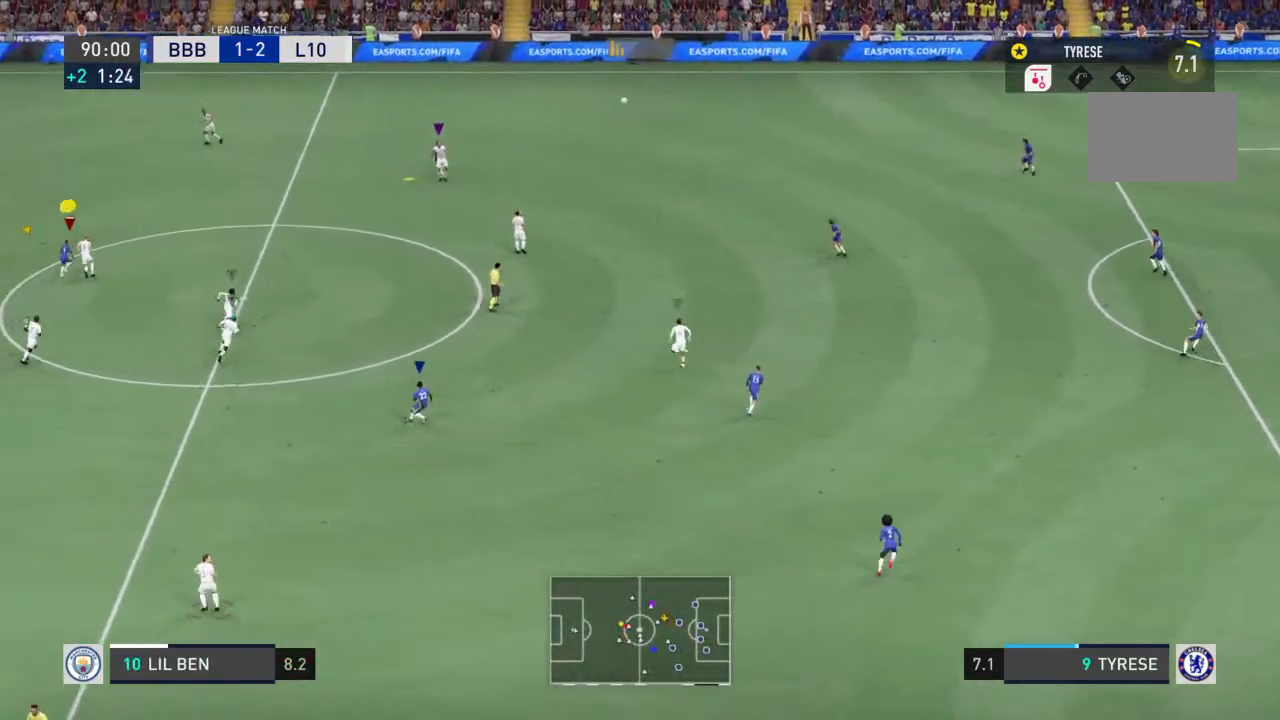
{"buttons": [], "left_stick": "up-right", "right_stick": "center", "events": [[300, "left_stick", "up-right"]]}
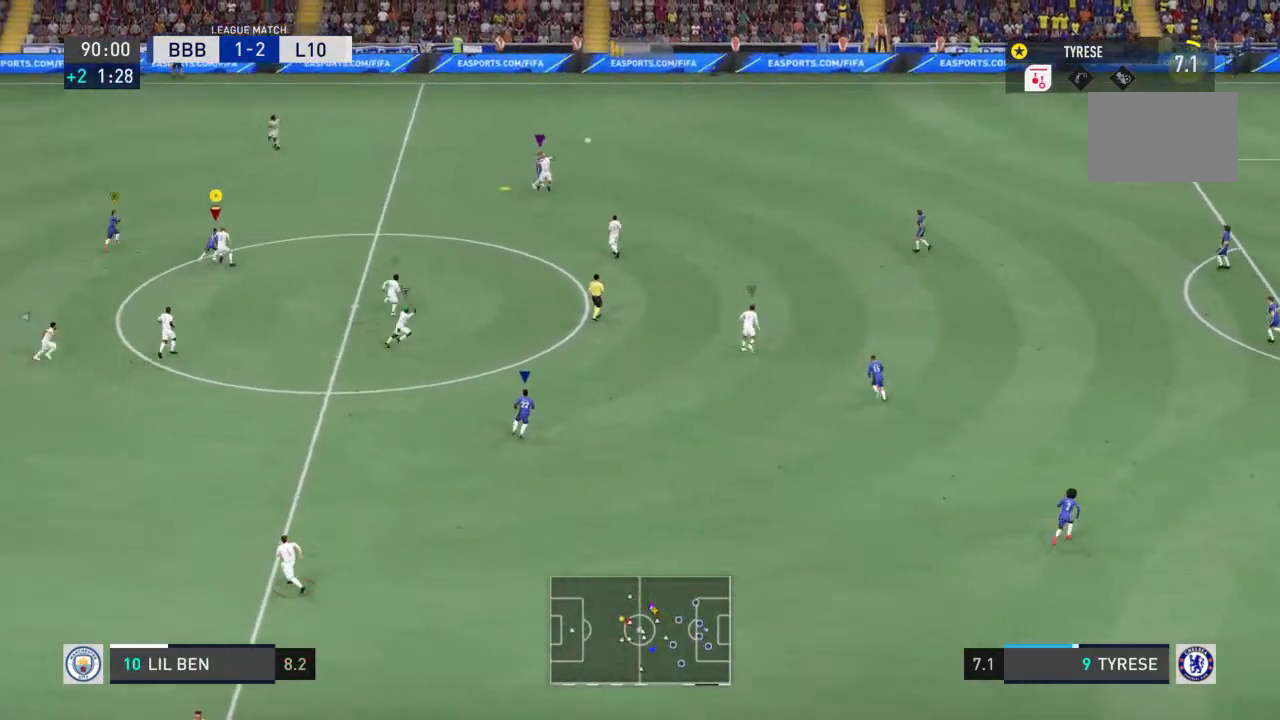
{"buttons": [], "left_stick": "up", "right_stick": "center", "events": [[167, "left_stick", "center"], [367, "left_stick", "up"]]}
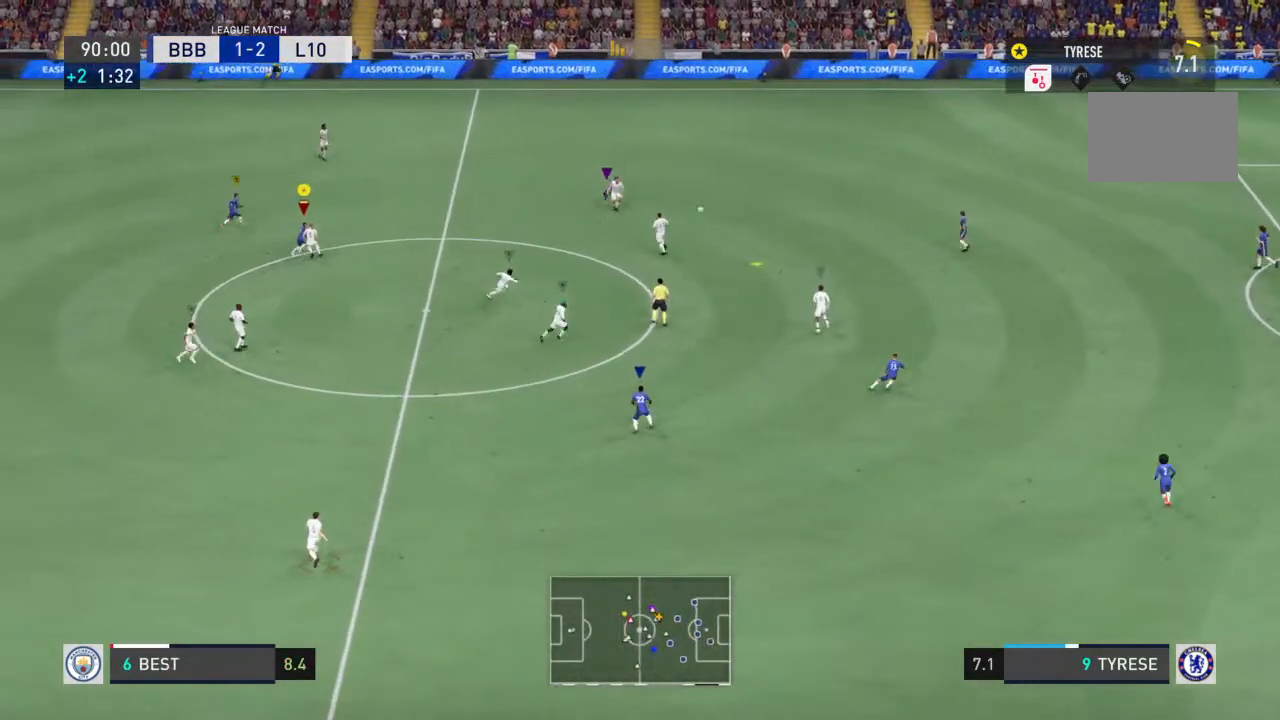
{"buttons": ["R1"], "left_stick": "down-left", "right_stick": "center", "events": [[33, "R1", "down"], [67, "left_stick", "down-left"]]}
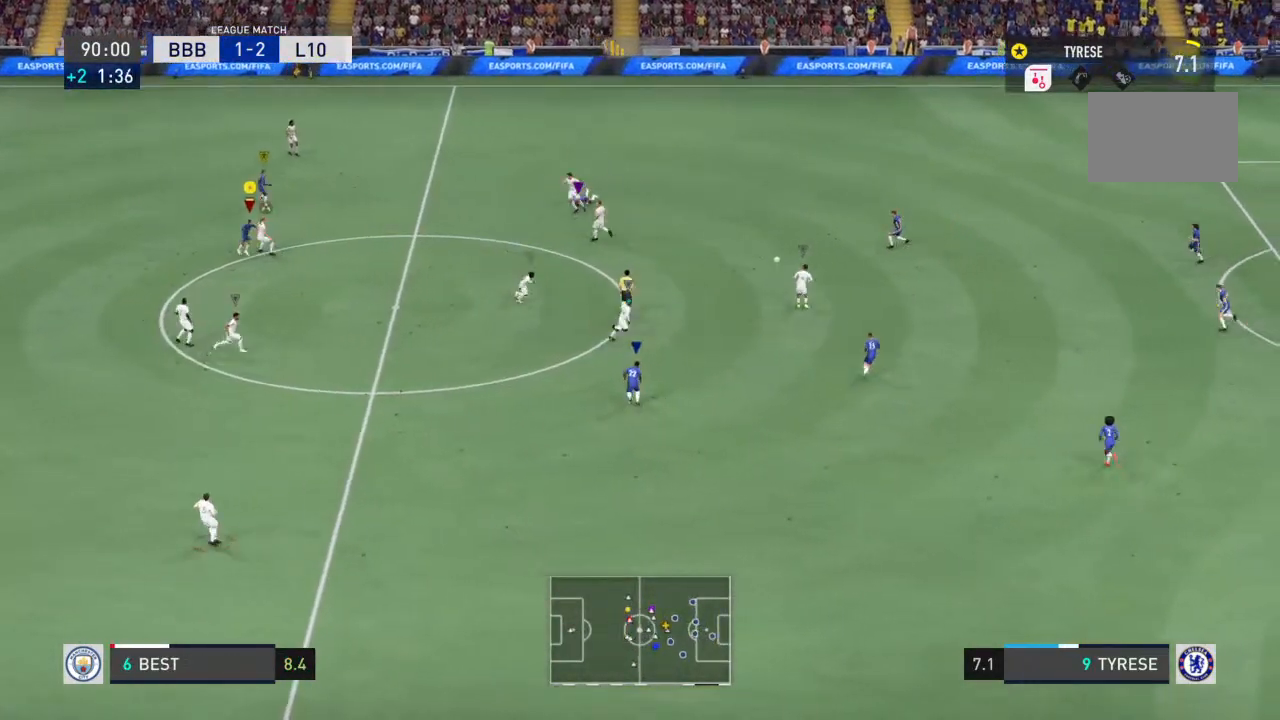
{"buttons": [], "left_stick": "down", "right_stick": "center", "events": [[300, "left_stick", "down"], [500, "R1", "up"]]}
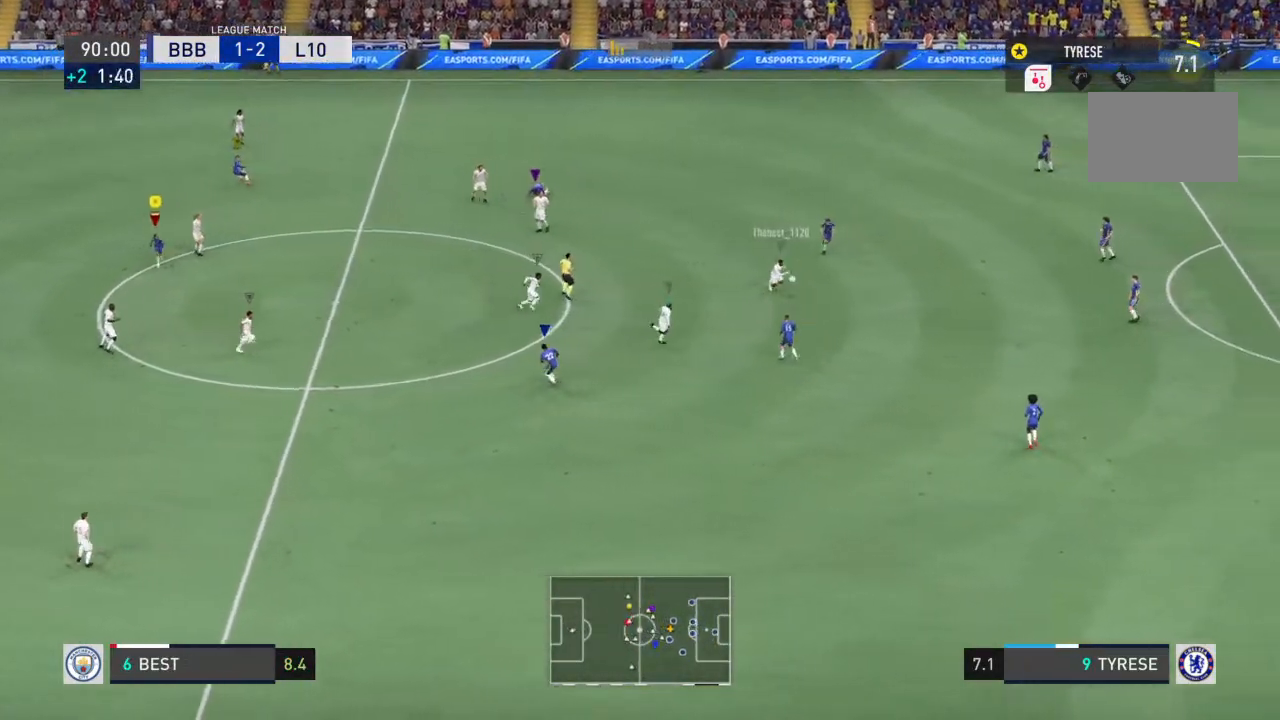
{"buttons": ["R1"], "left_stick": "down", "right_stick": "center", "events": [[200, "R1", "down"]]}
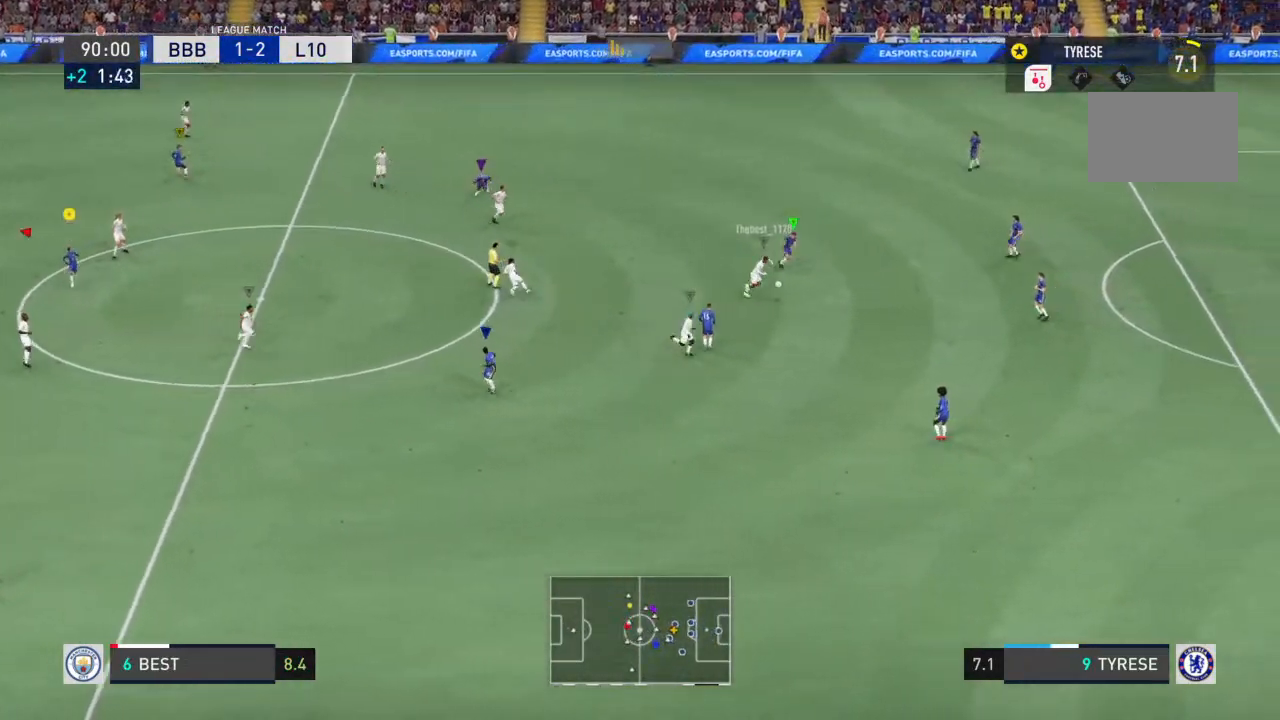
{"buttons": ["R1"], "left_stick": "down", "right_stick": "center", "events": []}
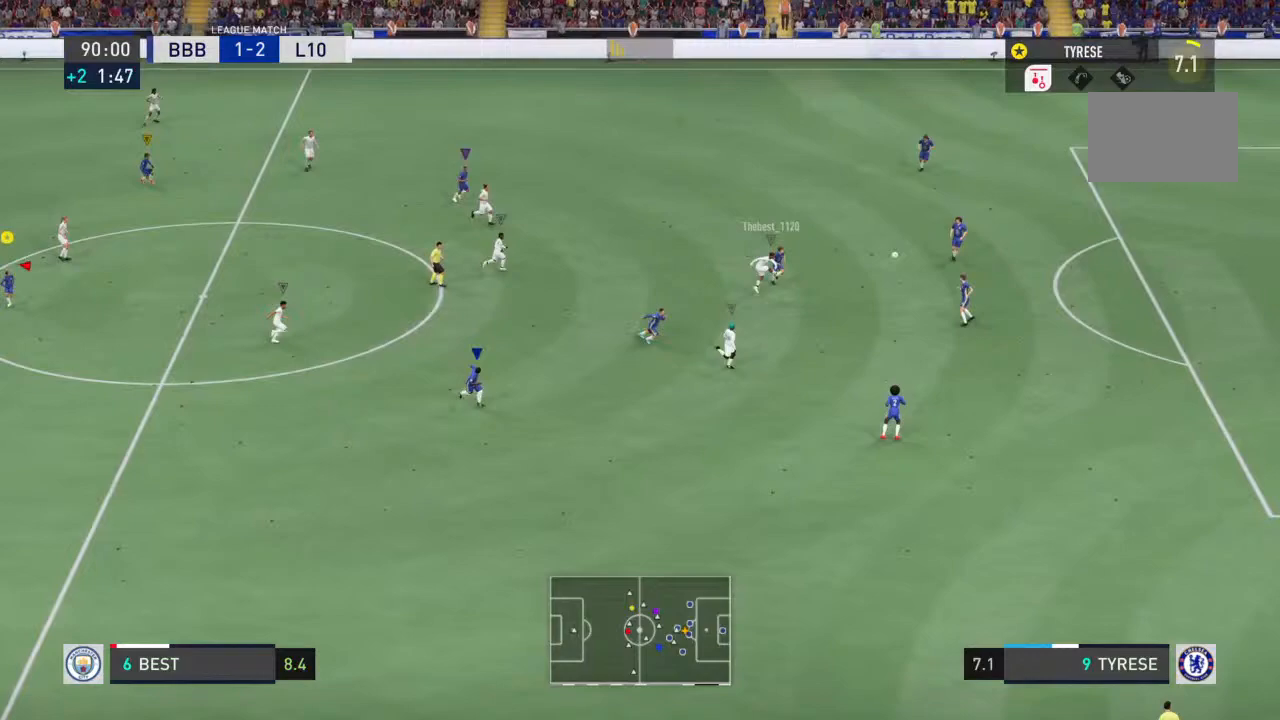
{"buttons": [], "left_stick": "center", "right_stick": "center", "events": [[433, "left_stick", "center"], [500, "R1", "up"]]}
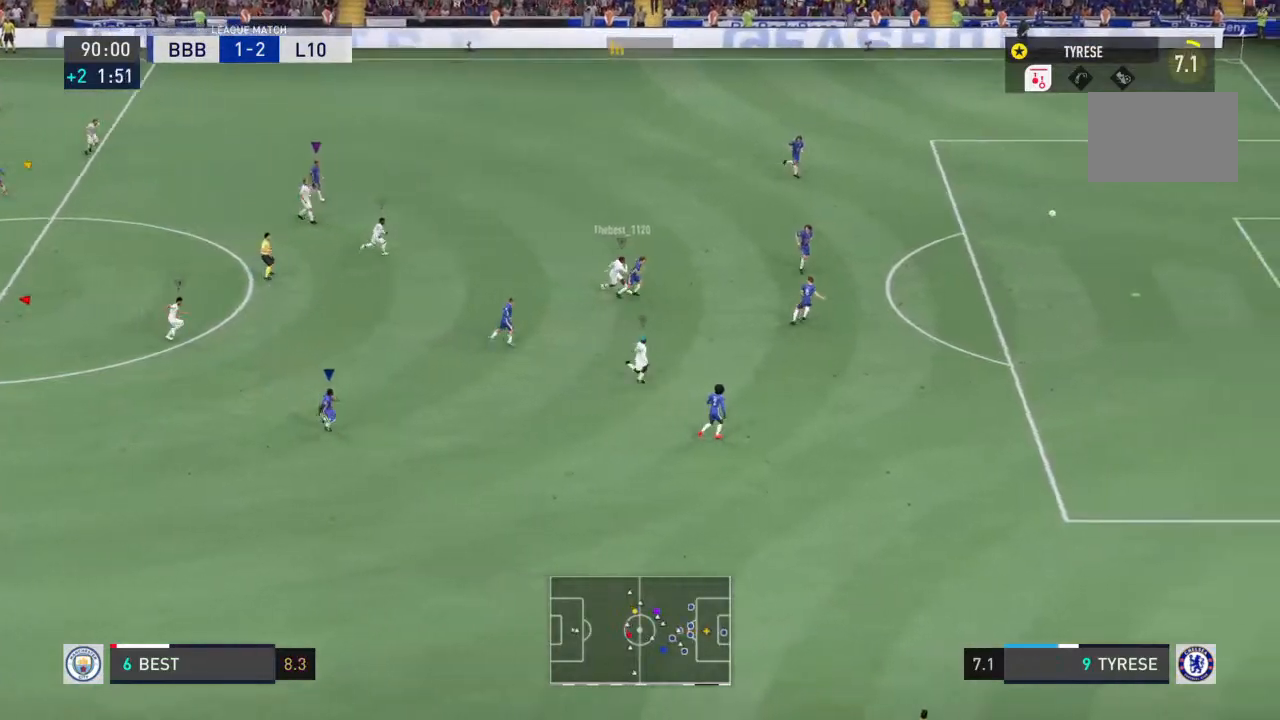
{"buttons": [], "left_stick": "center", "right_stick": "center", "events": []}
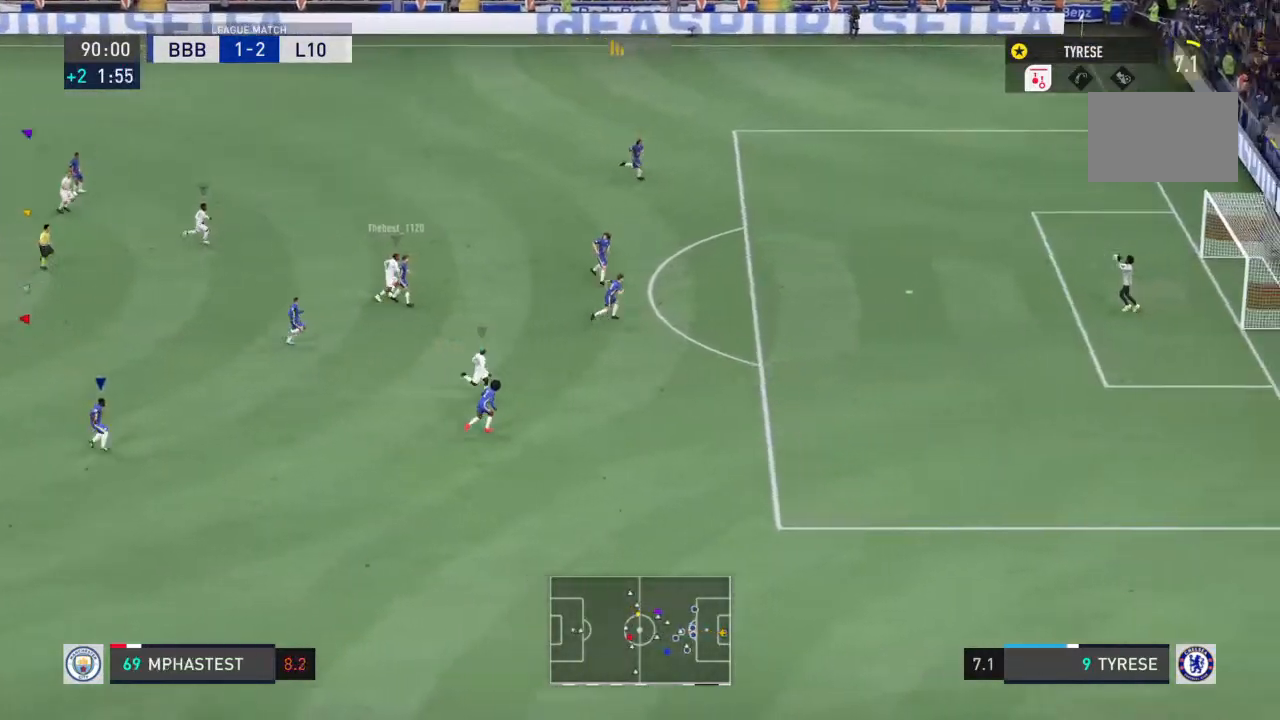
{"buttons": [], "left_stick": "center", "right_stick": "center", "events": []}
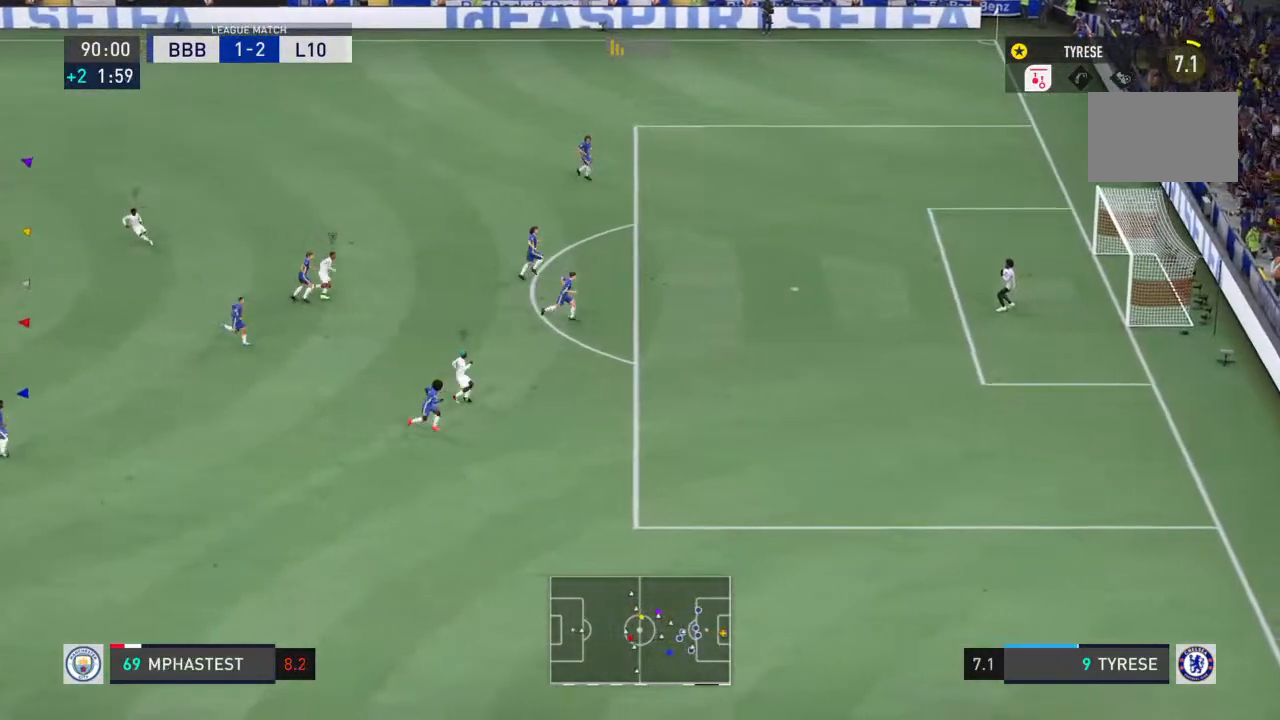
{"buttons": [], "left_stick": "center", "right_stick": "center", "events": []}
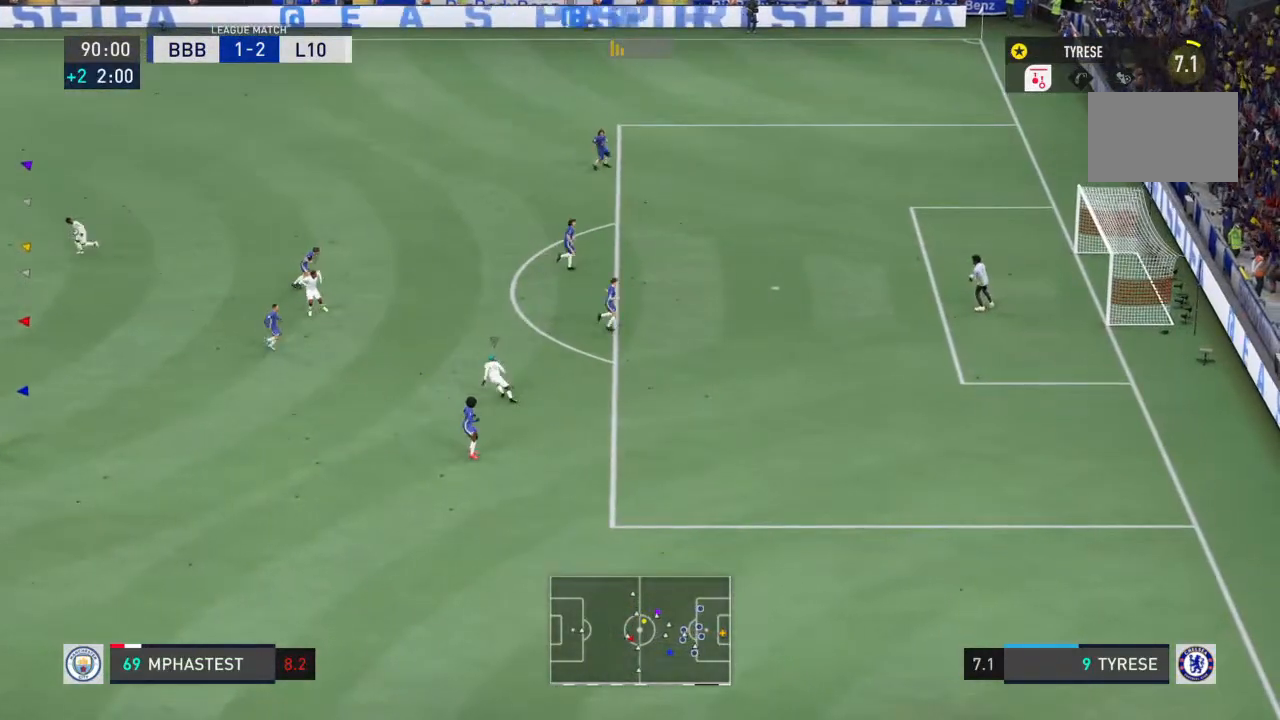
{"buttons": [], "left_stick": "up", "right_stick": "center", "events": [[233, "left_stick", "up"]]}
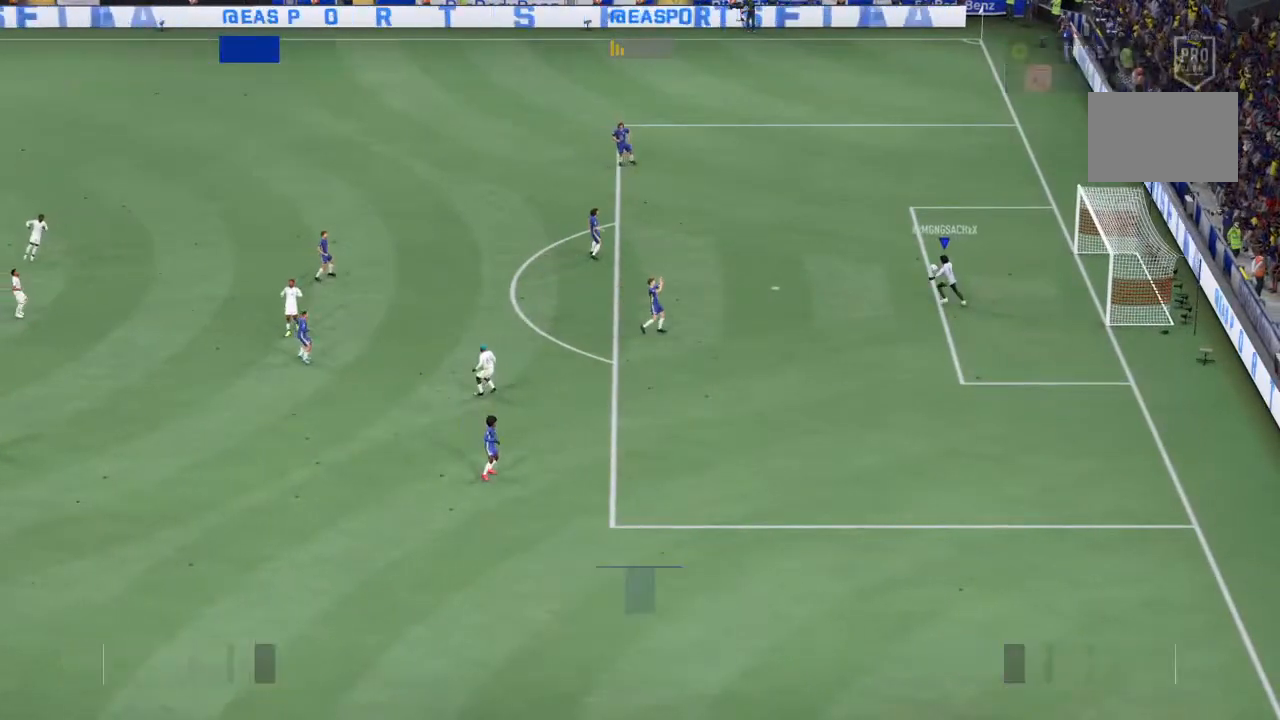
{"buttons": [], "left_stick": "up", "right_stick": "center", "events": []}
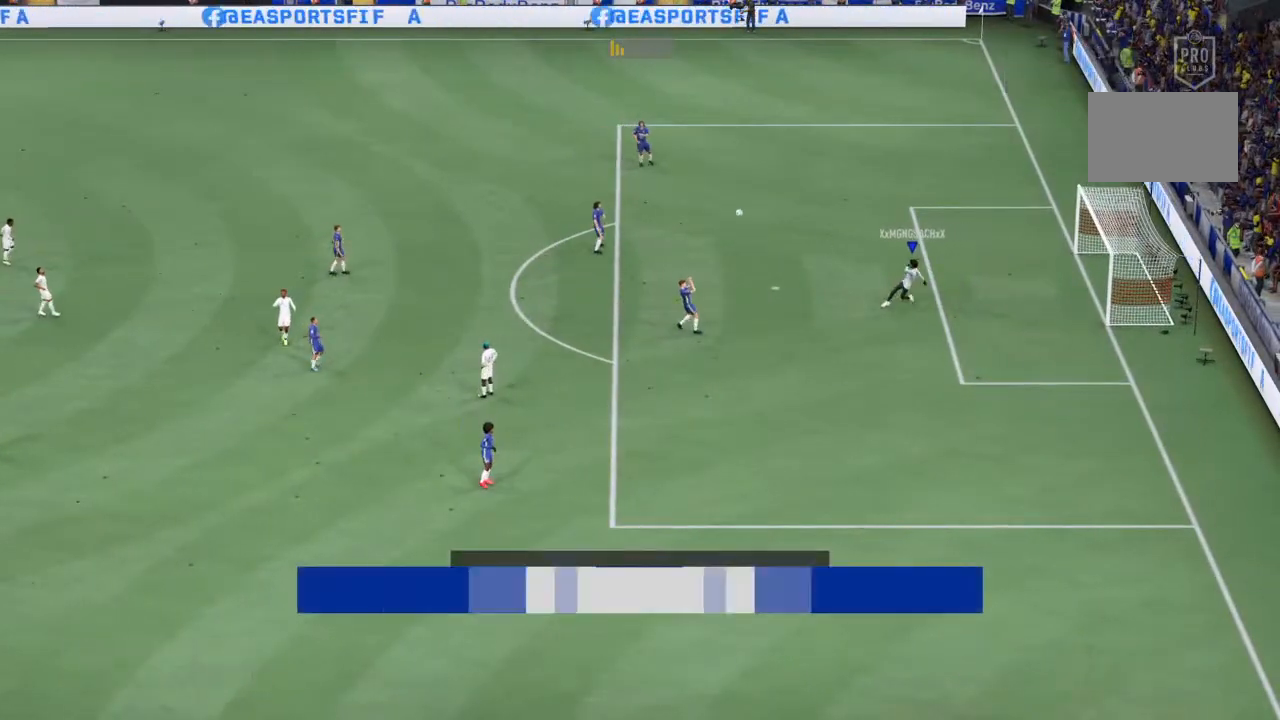
{"buttons": [], "left_stick": "up", "right_stick": "center", "events": []}
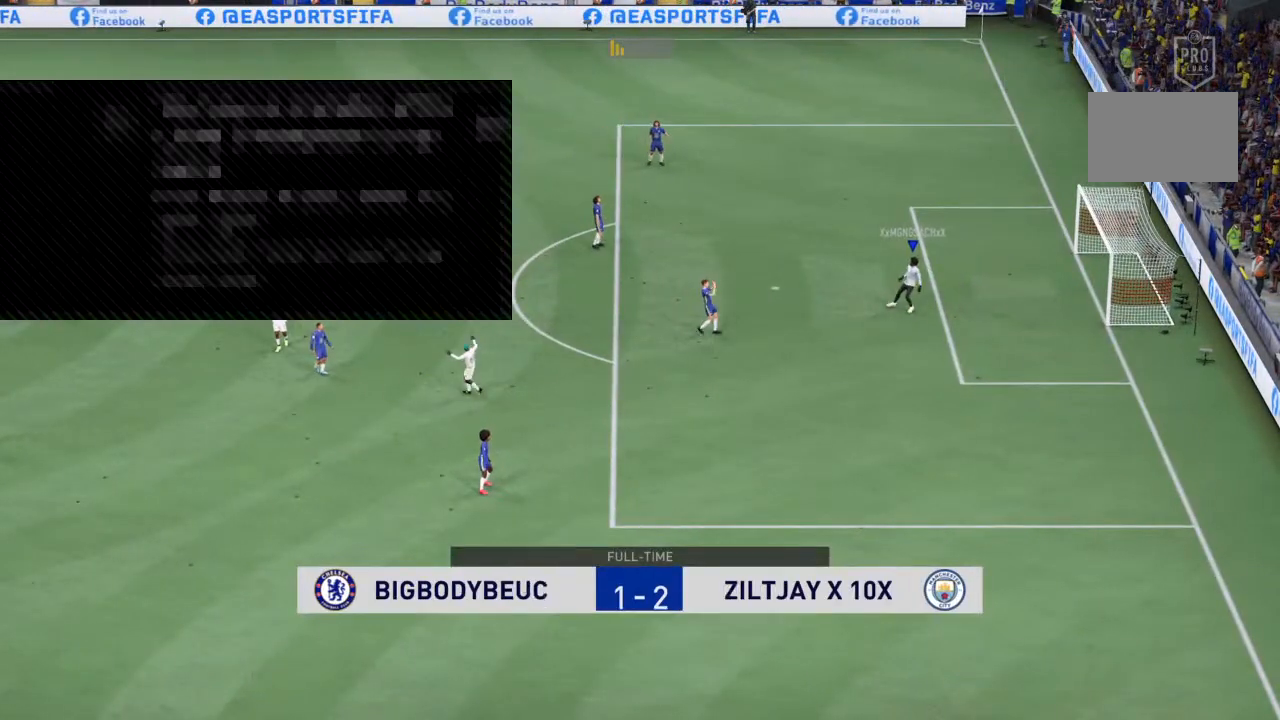
{"buttons": [], "left_stick": "up", "right_stick": "center", "events": []}
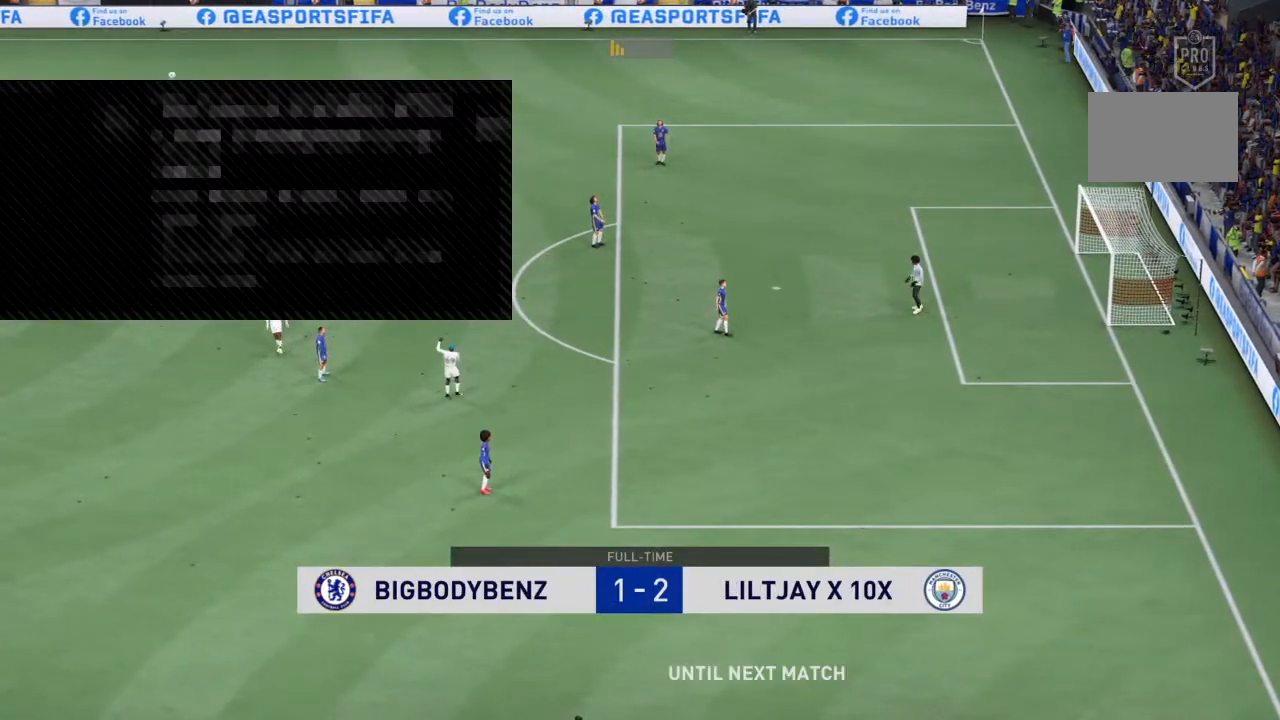
{"buttons": [], "left_stick": "up", "right_stick": "center", "events": []}
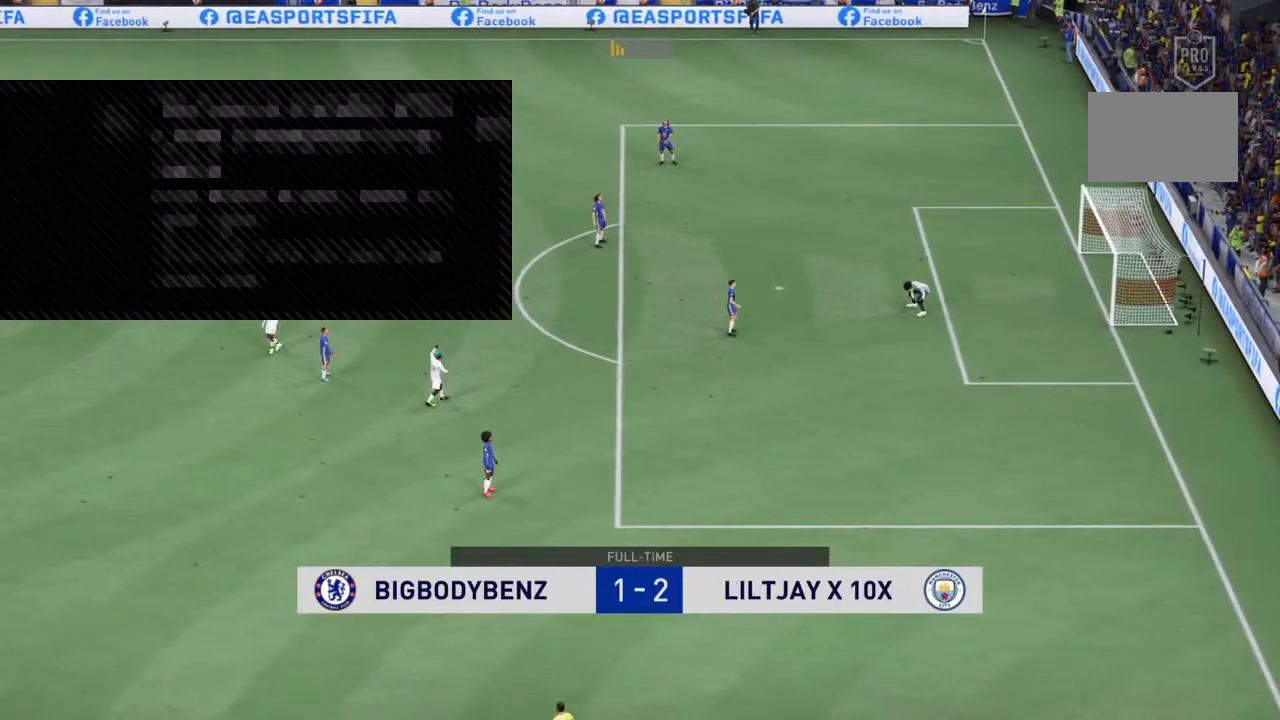
{"buttons": [], "left_stick": "up", "right_stick": "center", "events": []}
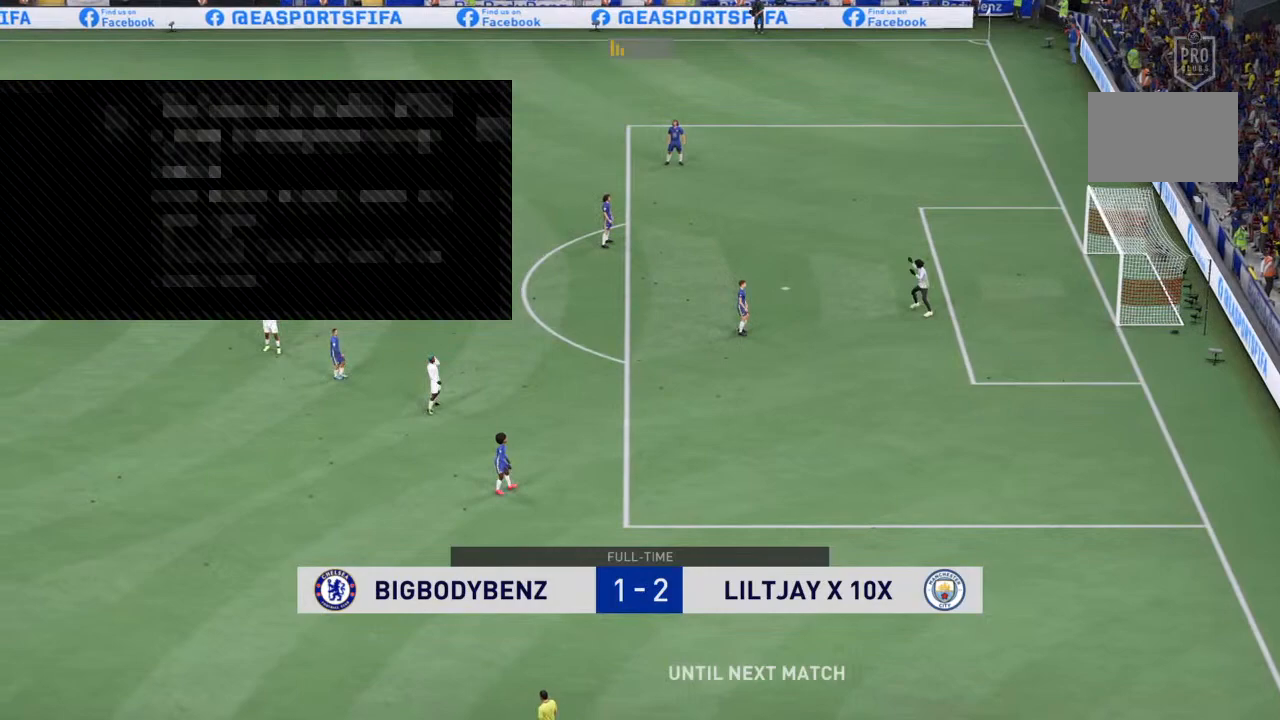
{"buttons": [], "left_stick": "up", "right_stick": "center", "events": []}
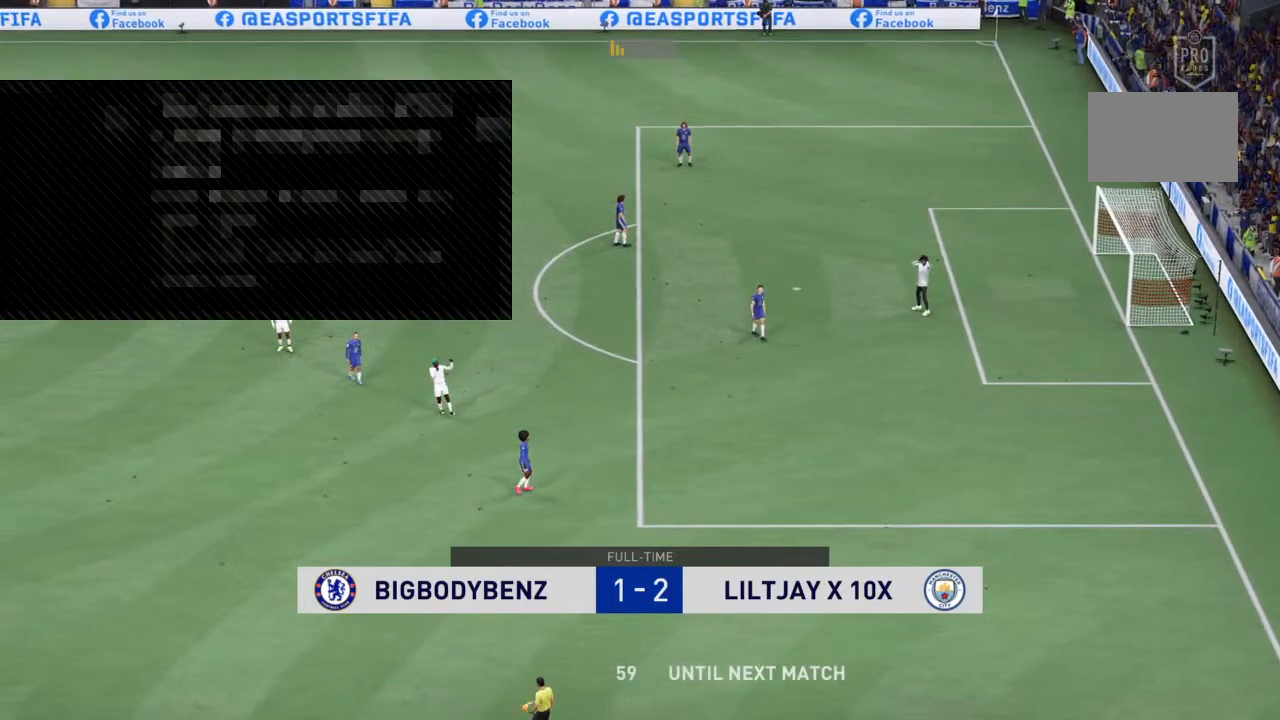
{"buttons": [], "left_stick": "up", "right_stick": "center", "events": []}
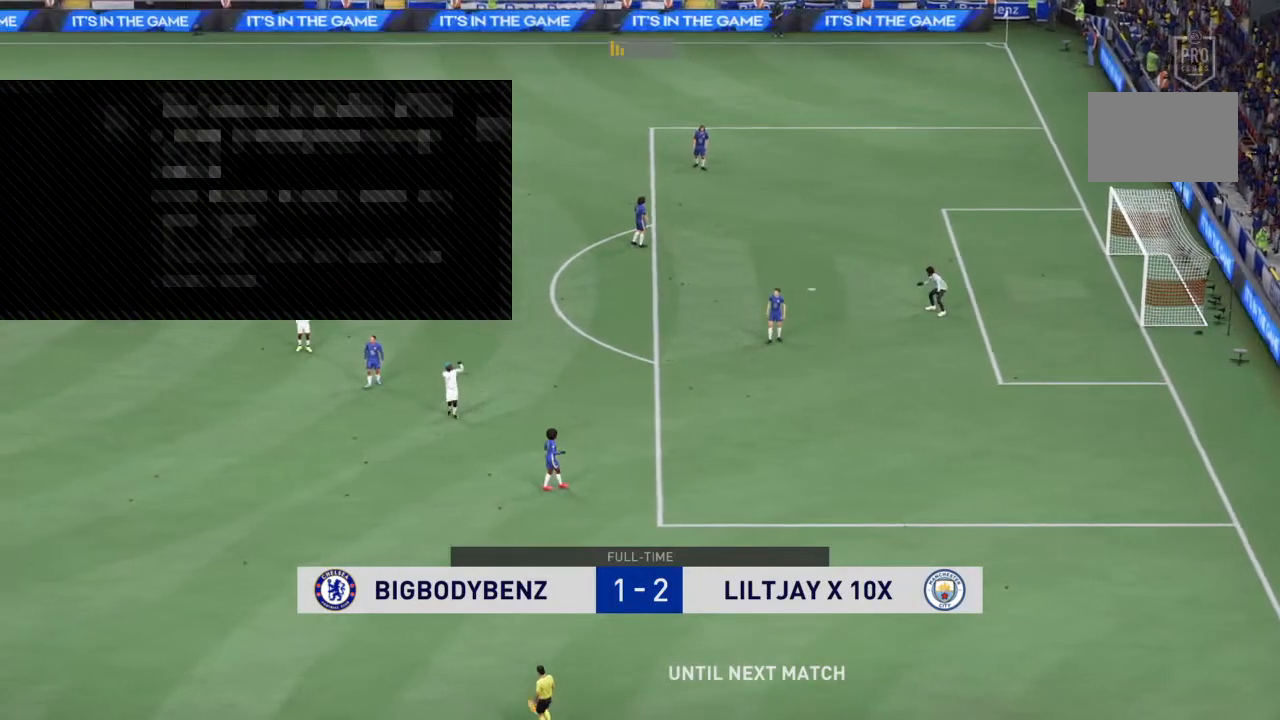
{"buttons": [], "left_stick": "up", "right_stick": "center", "events": [[267, "right_stick", "up-left"], [433, "right_stick", "center"]]}
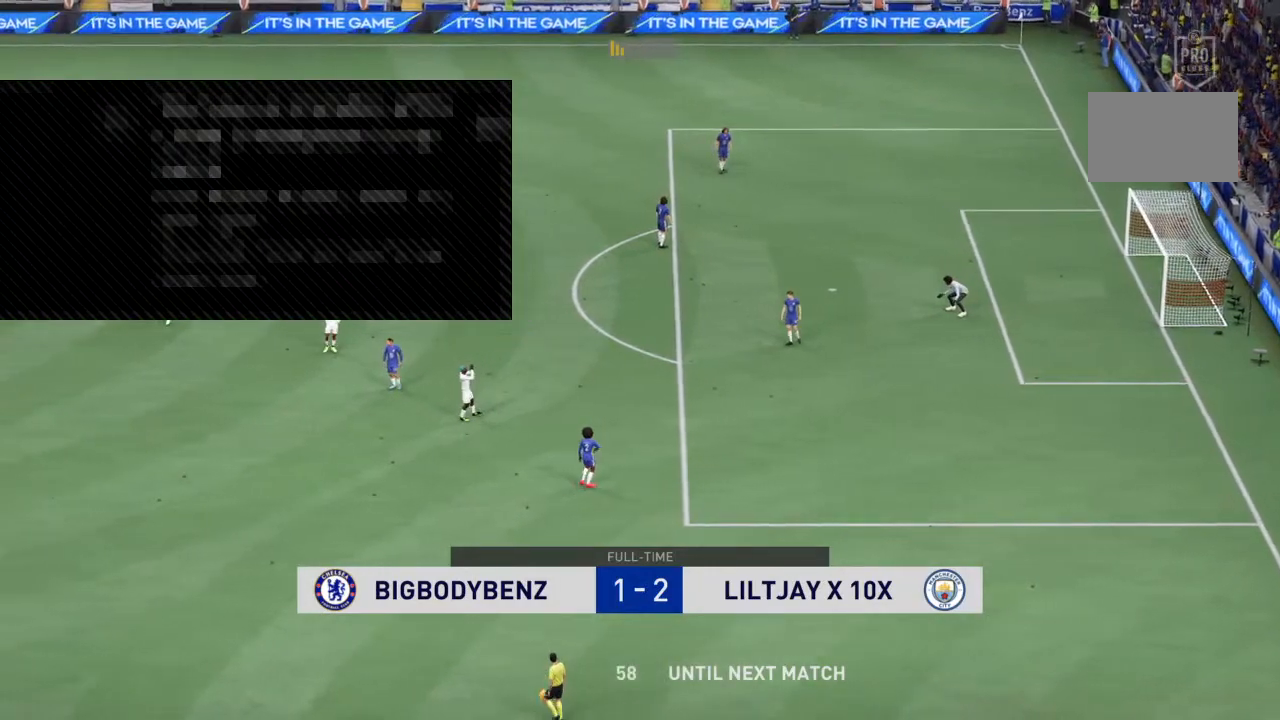
{"buttons": [], "left_stick": "up", "right_stick": "center"}
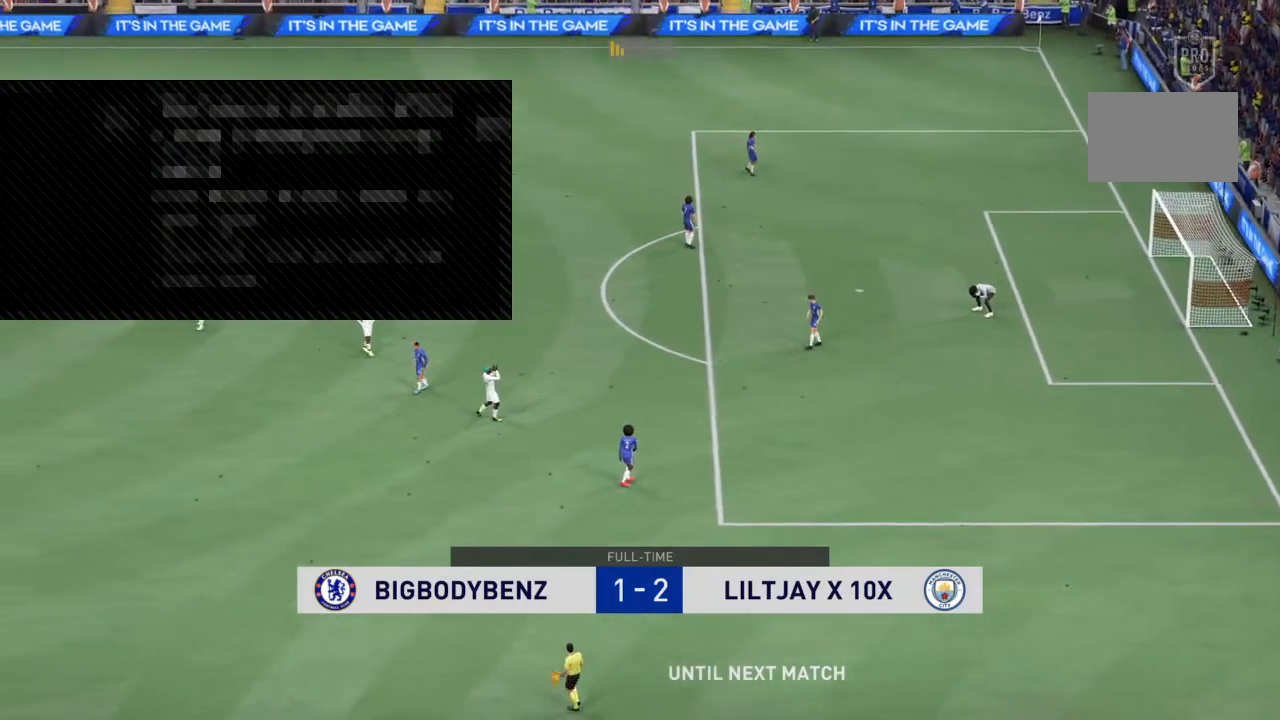
{"buttons": [], "left_stick": "up", "right_stick": "center", "events": []}